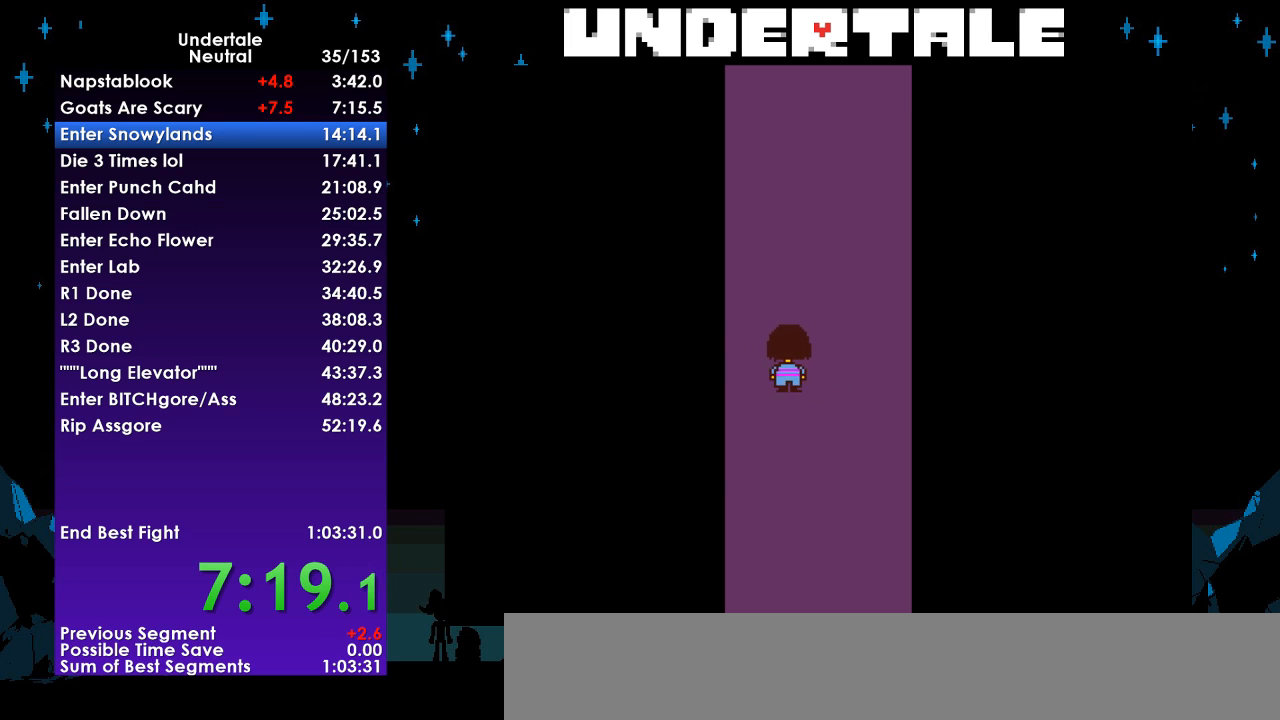
Gameplay with keyboard; each line is a JSON object with the keys held at the frame after it. "events" lists presses ("down") and releases ("up") of "c", "ctrl", "down", "left", "return", "right", "shift", "up", "x" and "z" between this image and that frame as [ms after this image, input, new state], when the widget could be followed in between. No other keys are recorded. Mouse input is not recorded.
{"keys": ["right", "up"], "events": [[33, "left", "up"], [133, "left", "down"], [233, "left", "up"], [367, "left", "down"], [467, "left", "up"]]}
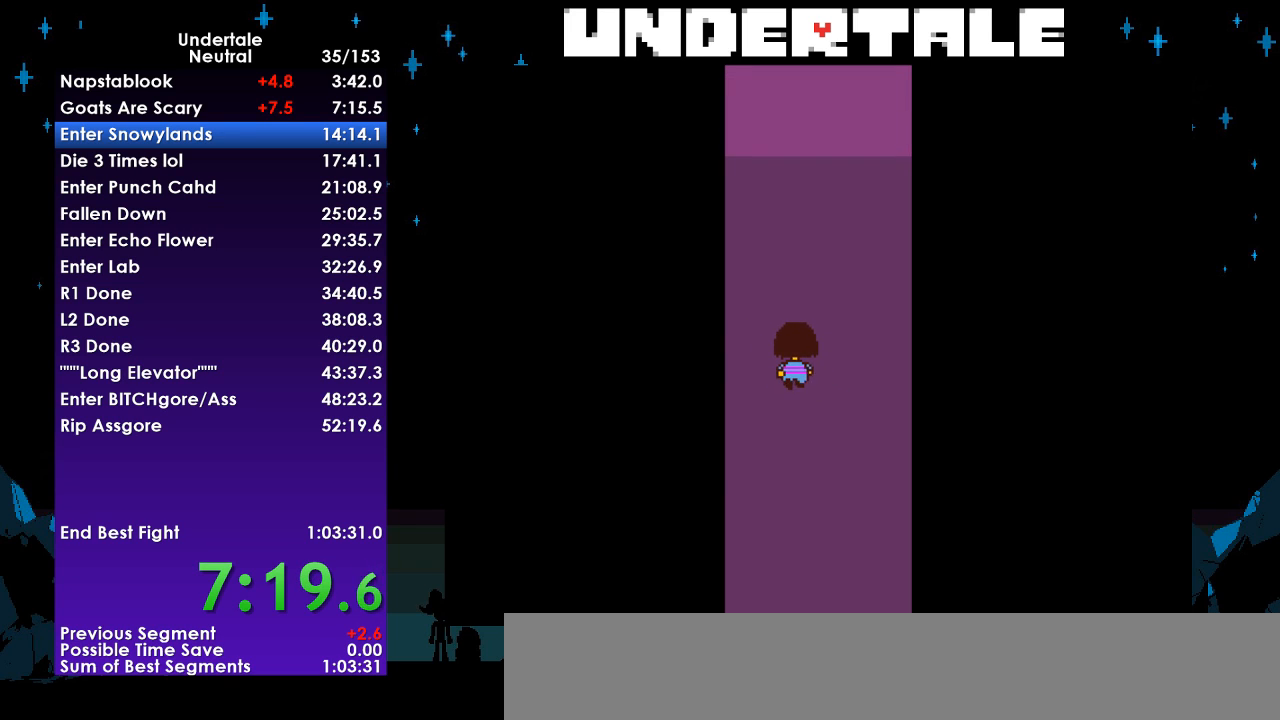
{"keys": ["right", "up"], "events": [[133, "left", "down"], [233, "left", "up"], [367, "left", "down"], [467, "left", "up"]]}
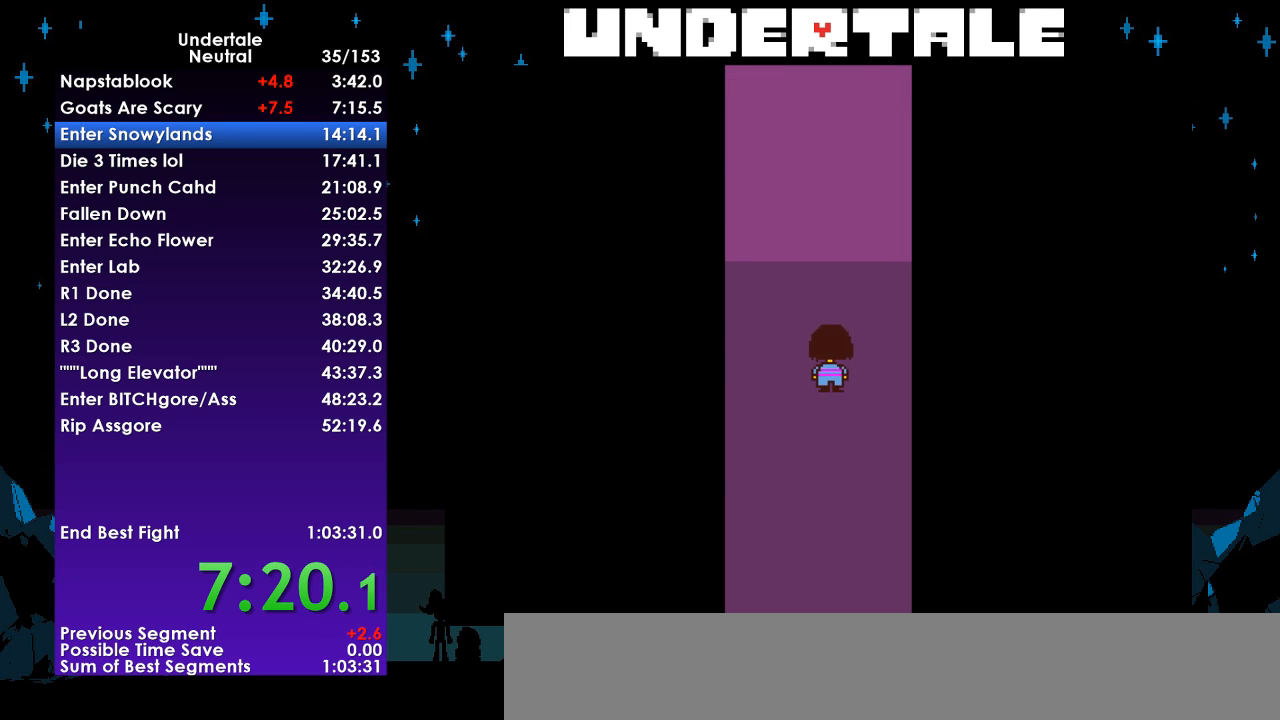
{"keys": ["right", "up"], "events": [[33, "left", "down"], [100, "left", "up"], [200, "left", "down"], [300, "left", "up"], [333, "left", "down"], [433, "left", "up"]]}
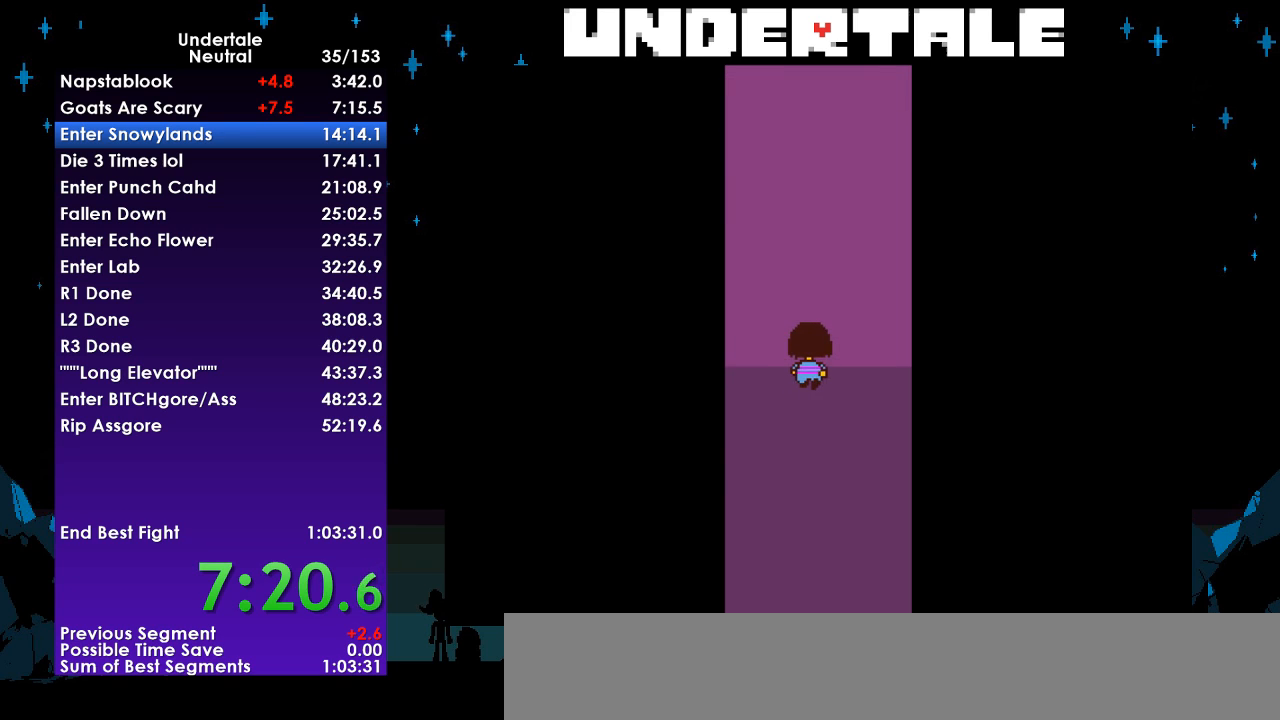
{"keys": ["right", "up"], "events": [[33, "left", "down"], [133, "left", "up"], [233, "left", "down"], [333, "left", "up"], [367, "left", "down"], [467, "left", "up"]]}
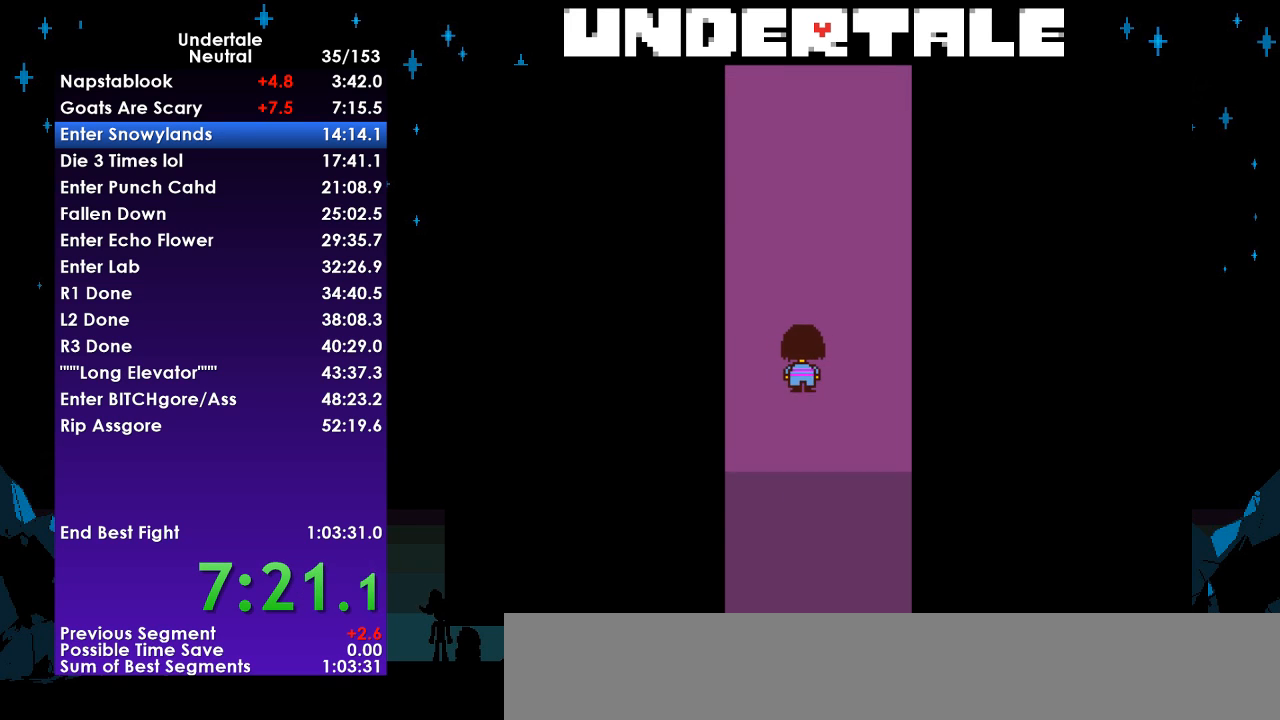
{"keys": ["right", "up"], "events": [[67, "left", "down"], [133, "left", "up"], [200, "left", "down"], [300, "left", "up"], [367, "left", "down"], [467, "left", "up"]]}
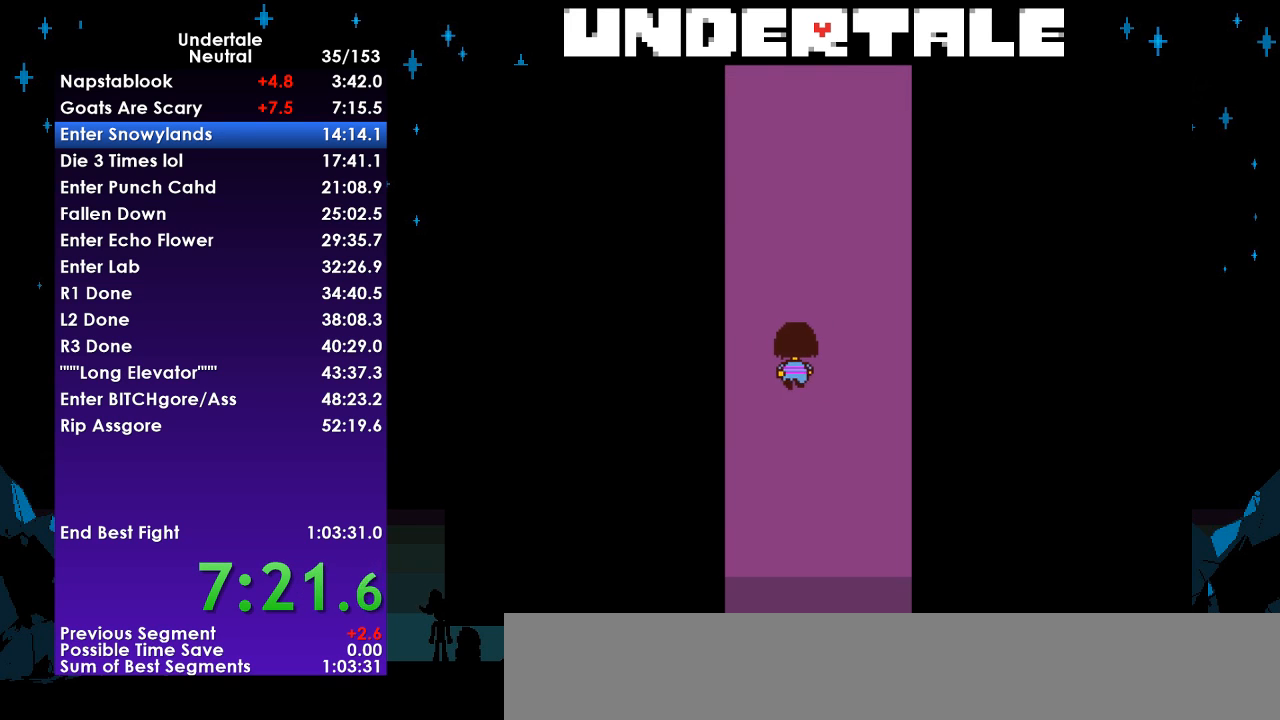
{"keys": ["right", "up"], "events": [[33, "left", "down"], [167, "left", "up"], [200, "left", "down"], [300, "left", "up"], [400, "left", "down"], [500, "left", "up"]]}
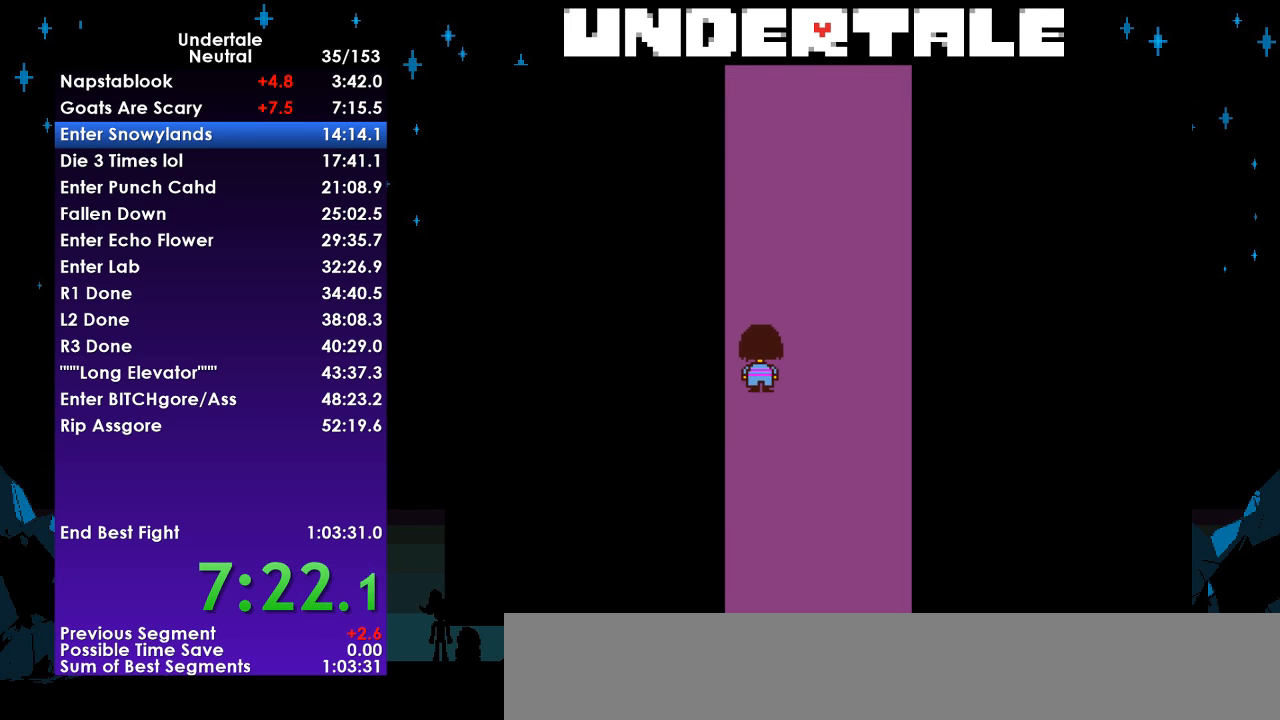
{"keys": ["left", "right", "up"], "events": [[133, "left", "down"], [267, "left", "up"], [467, "left", "down"]]}
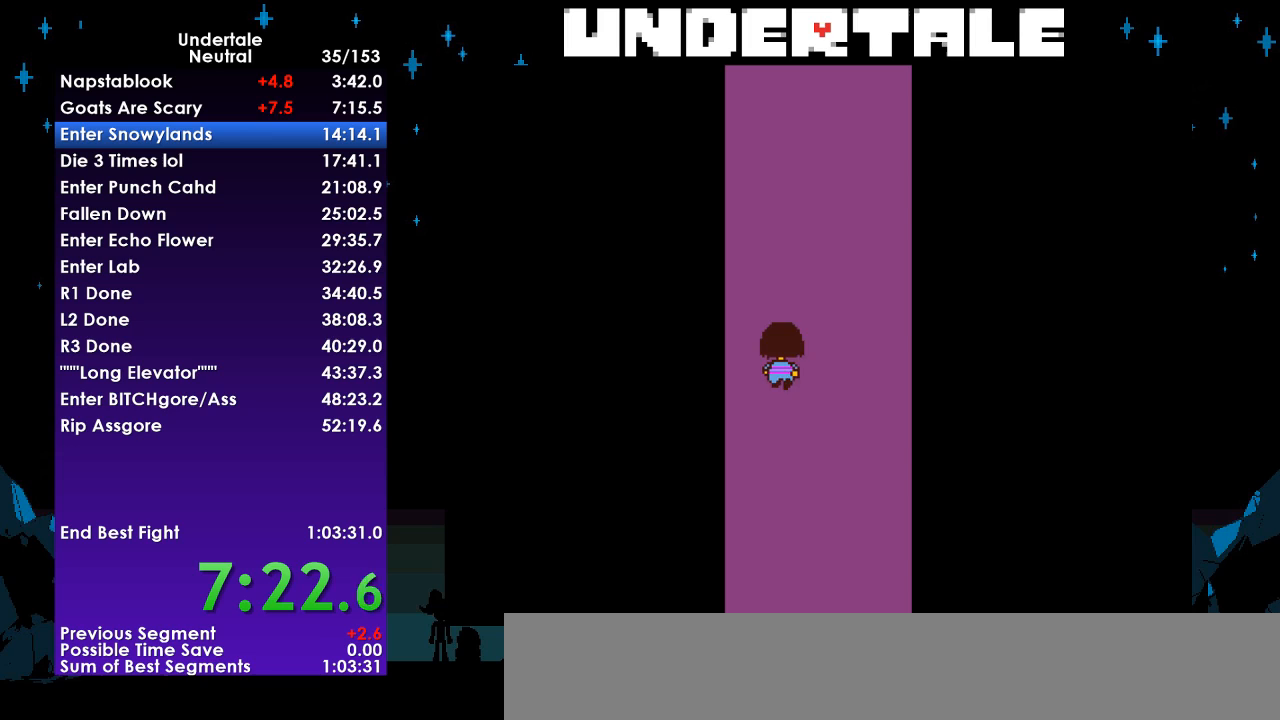
{"keys": ["right", "up"], "events": [[67, "left", "up"], [300, "left", "down"], [467, "left", "up"]]}
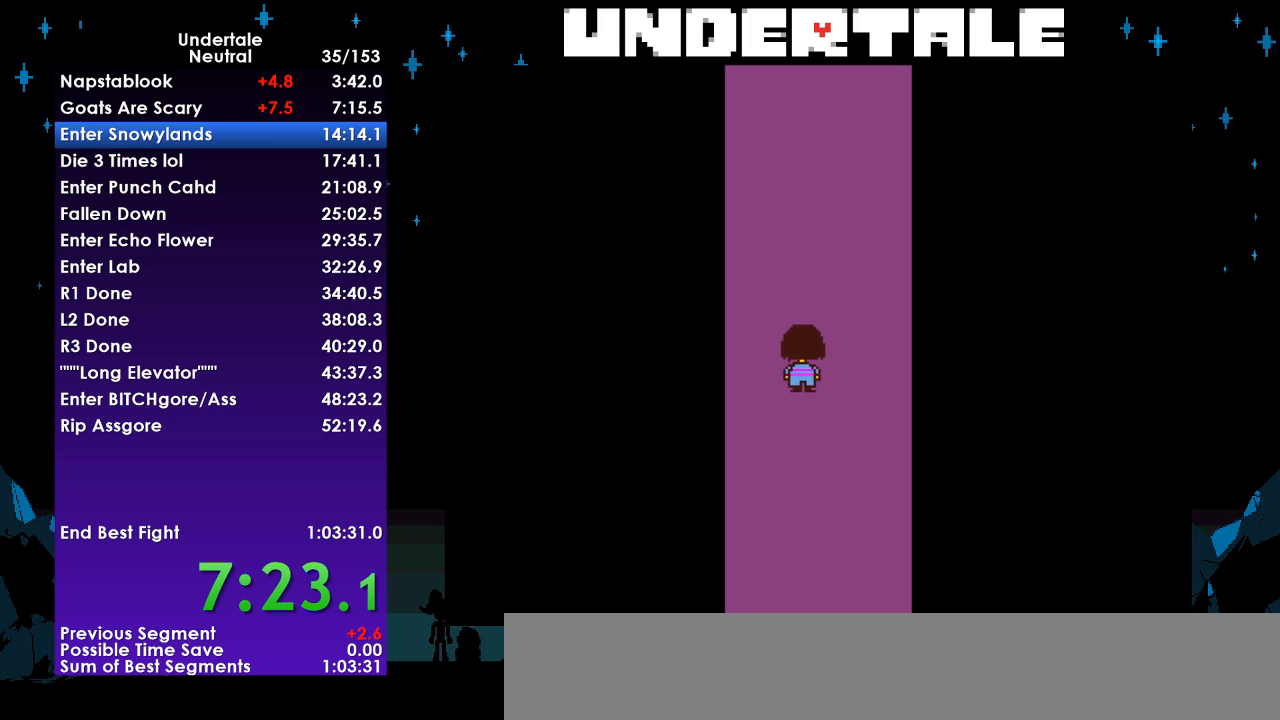
{"keys": ["right", "up"], "events": [[200, "left", "down"], [433, "left", "up"]]}
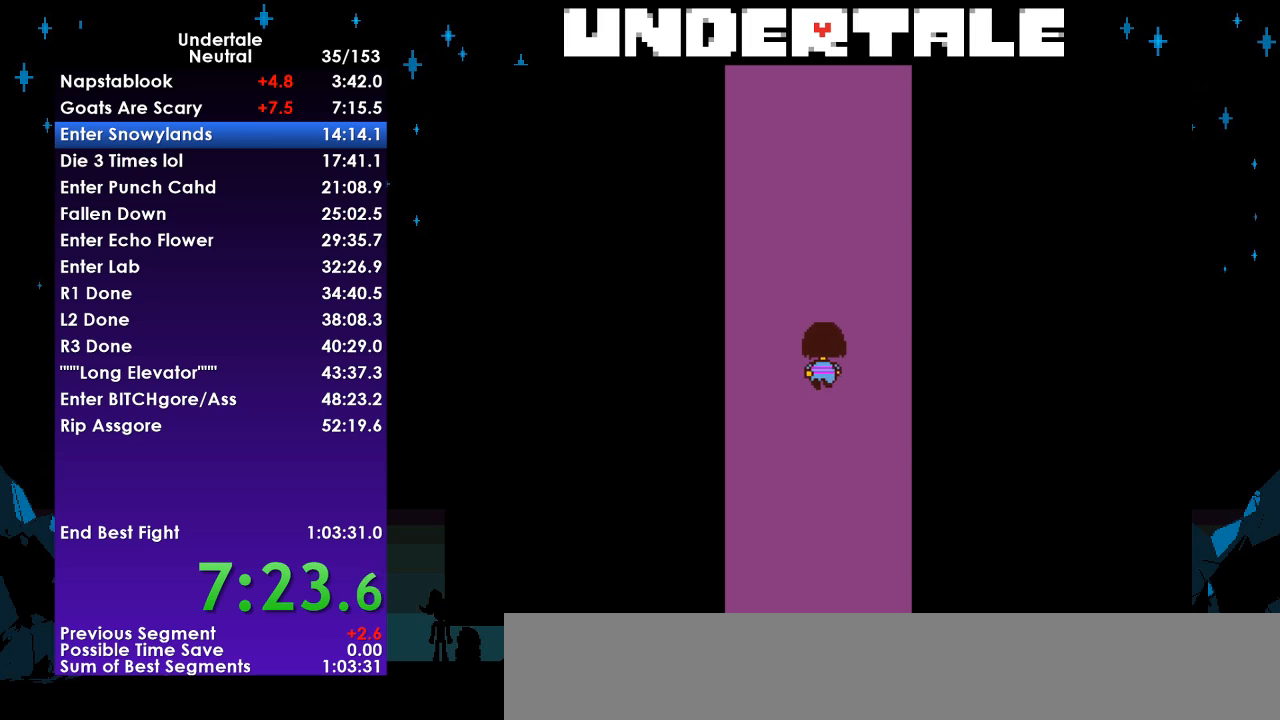
{"keys": ["right", "up"], "events": [[133, "left", "down"], [367, "left", "up"]]}
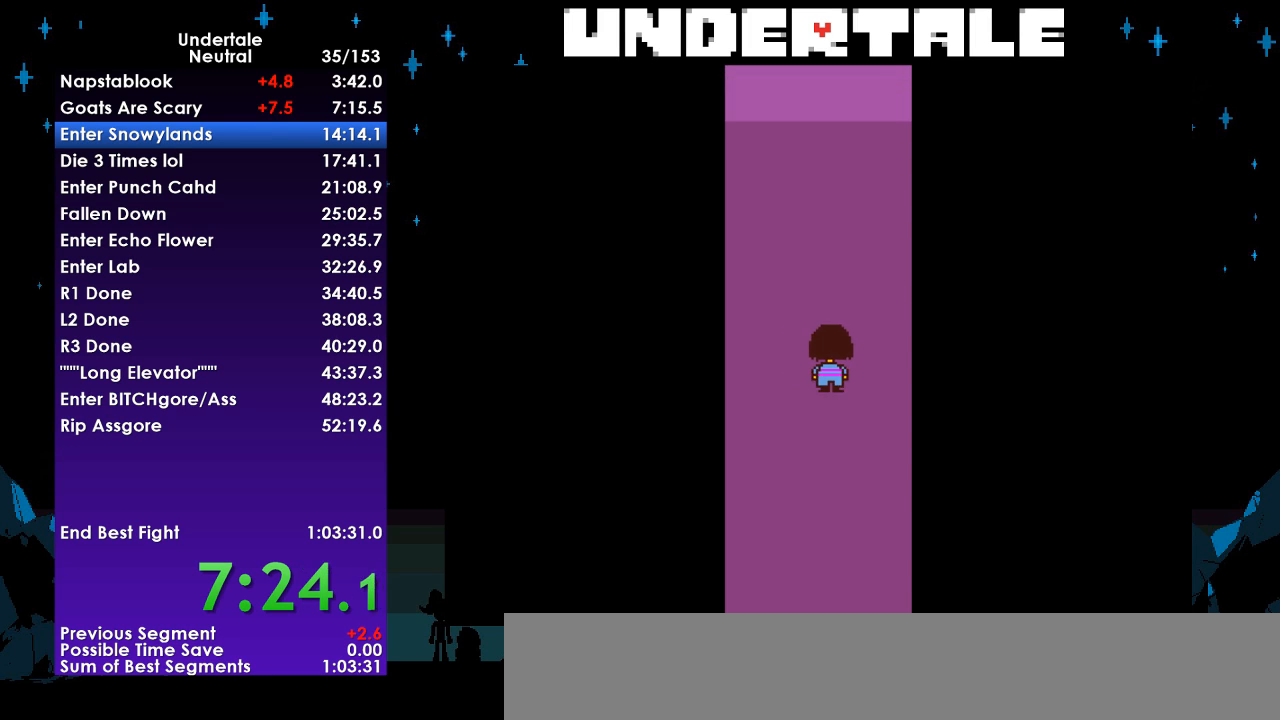
{"keys": ["right", "up"], "events": [[100, "left", "down"], [333, "left", "up"]]}
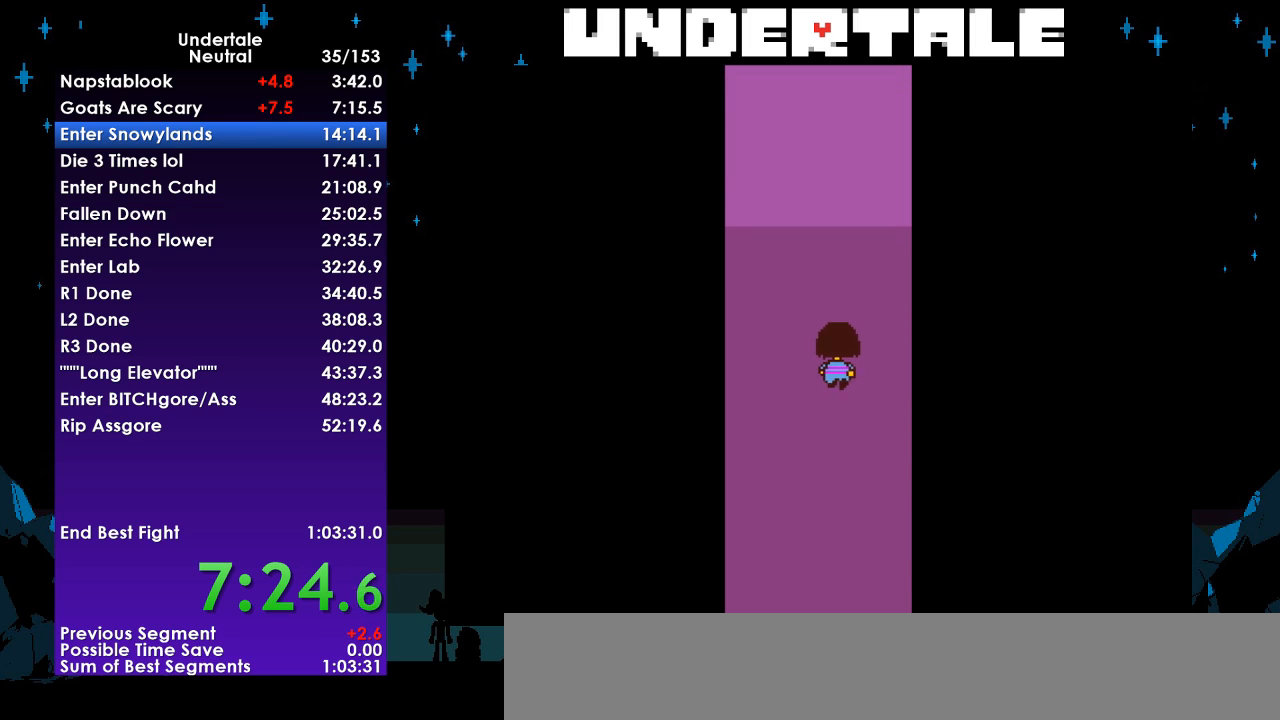
{"keys": ["left", "right", "up"], "events": [[33, "left", "down"], [67, "left", "up"], [167, "left", "down"], [267, "left", "up"], [333, "left", "down"]]}
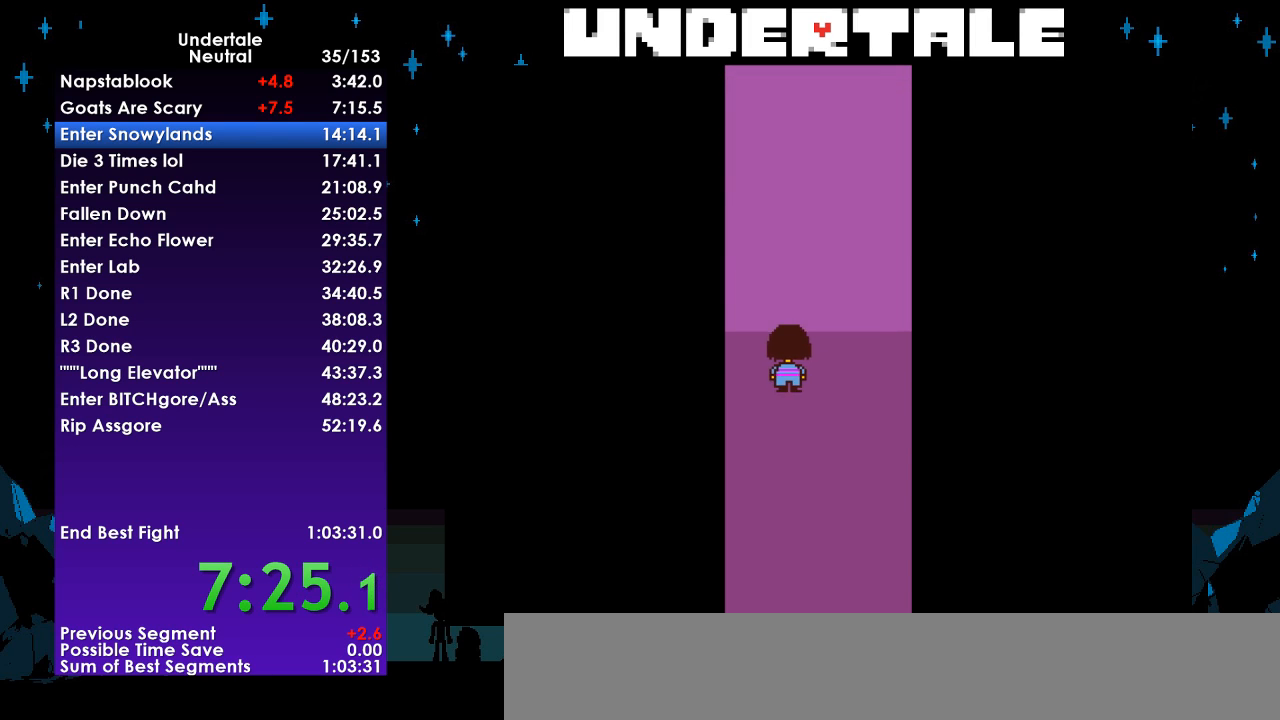
{"keys": ["right", "up"], "events": [[33, "left", "up"], [267, "left", "down"], [333, "left", "up"], [400, "left", "down"], [467, "left", "up"]]}
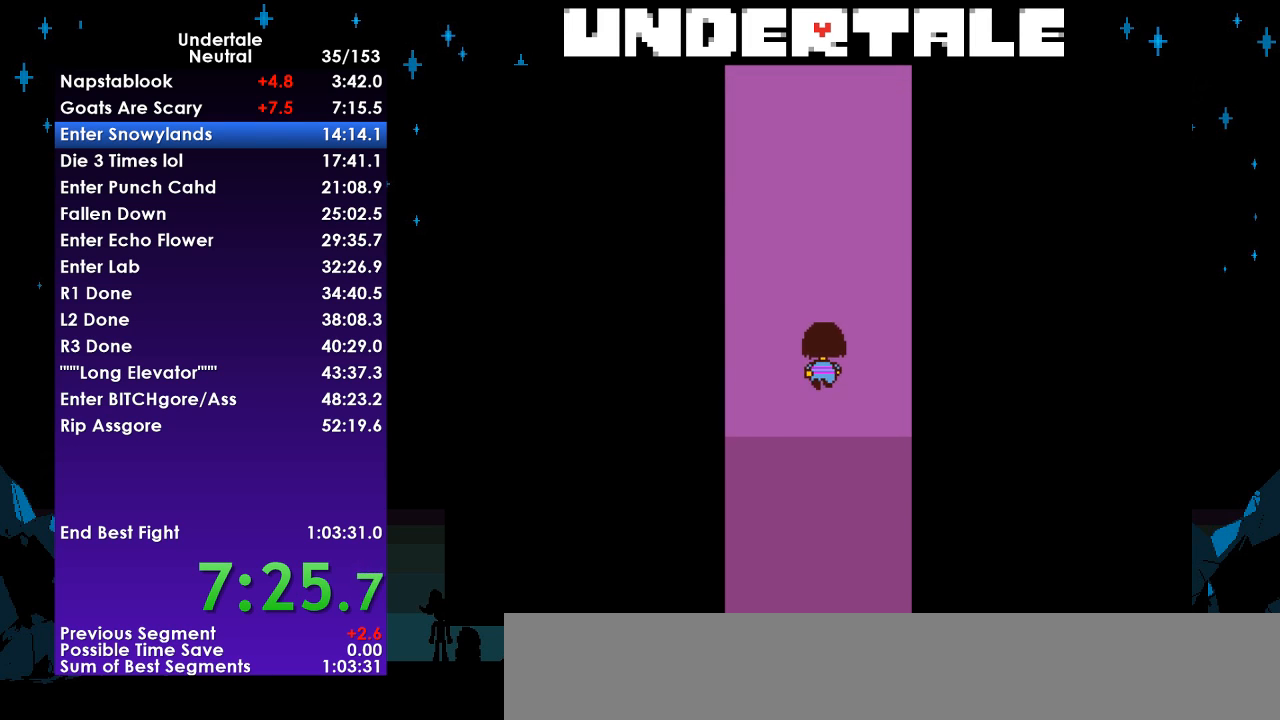
{"keys": ["left", "right", "up"], "events": [[67, "left", "down"], [233, "left", "up"], [467, "left", "down"]]}
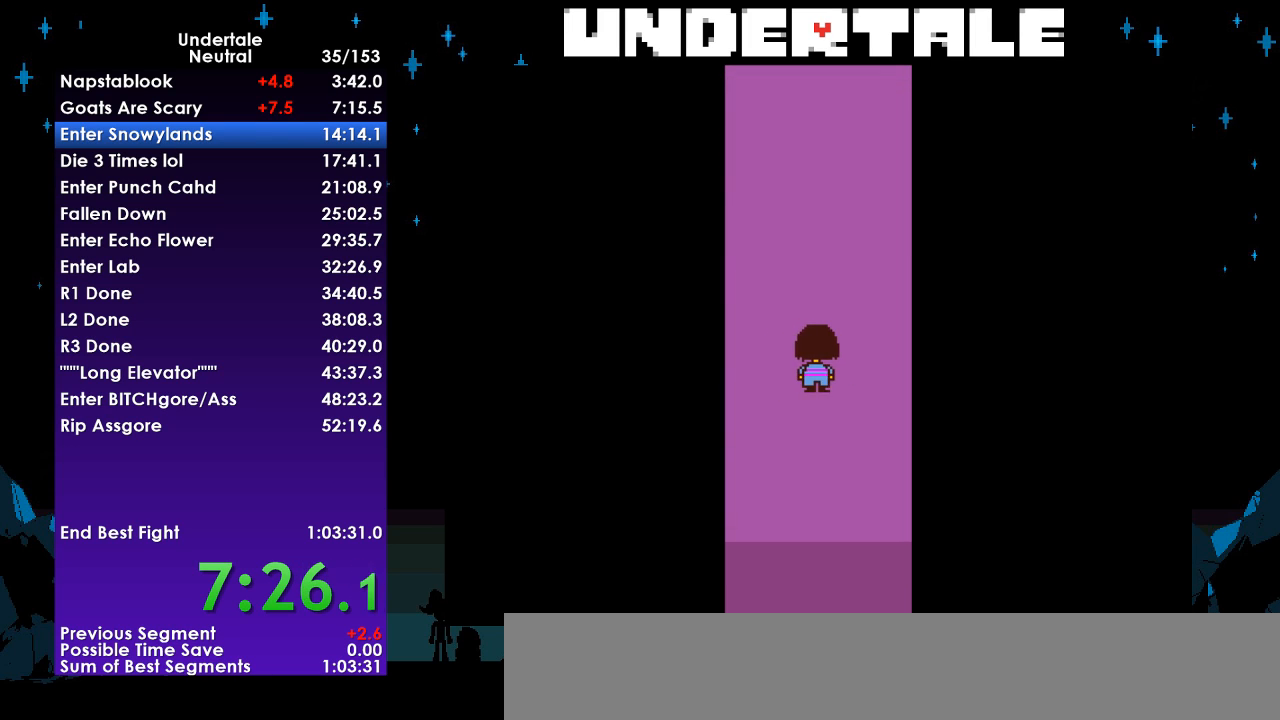
{"keys": ["right", "up"], "events": [[67, "left", "up"], [100, "left", "down"], [200, "left", "up"], [300, "left", "down"], [500, "left", "up"]]}
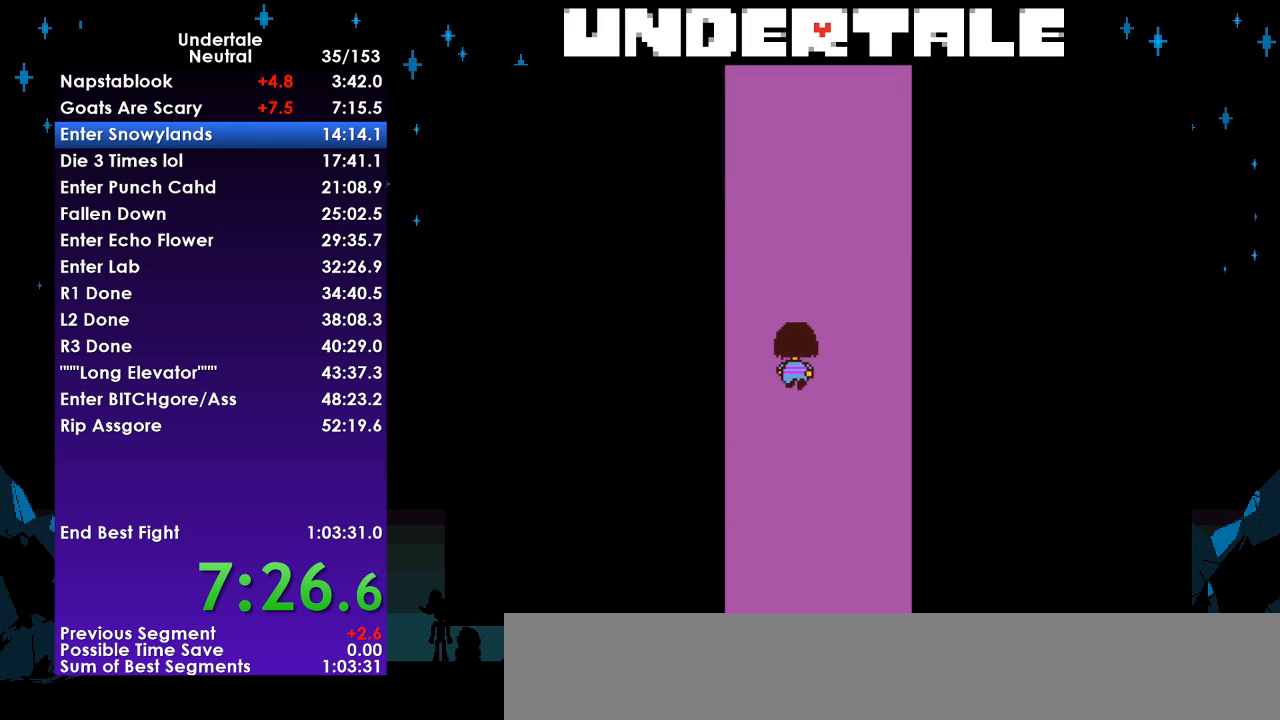
{"keys": ["left", "right", "up"], "events": [[167, "left", "down"], [267, "left", "up"], [333, "left", "down"], [400, "left", "up"], [500, "left", "down"]]}
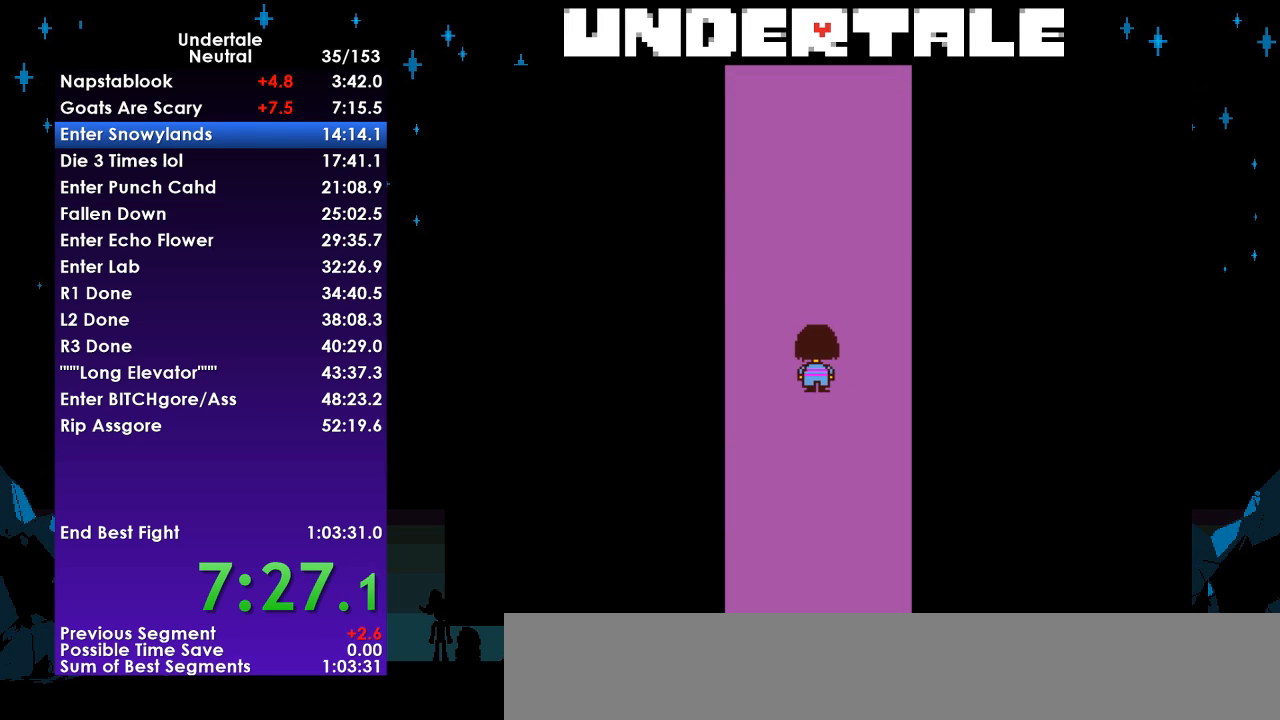
{"keys": ["right", "up"], "events": [[200, "left", "up"], [433, "left", "down"], [467, "left", "up"]]}
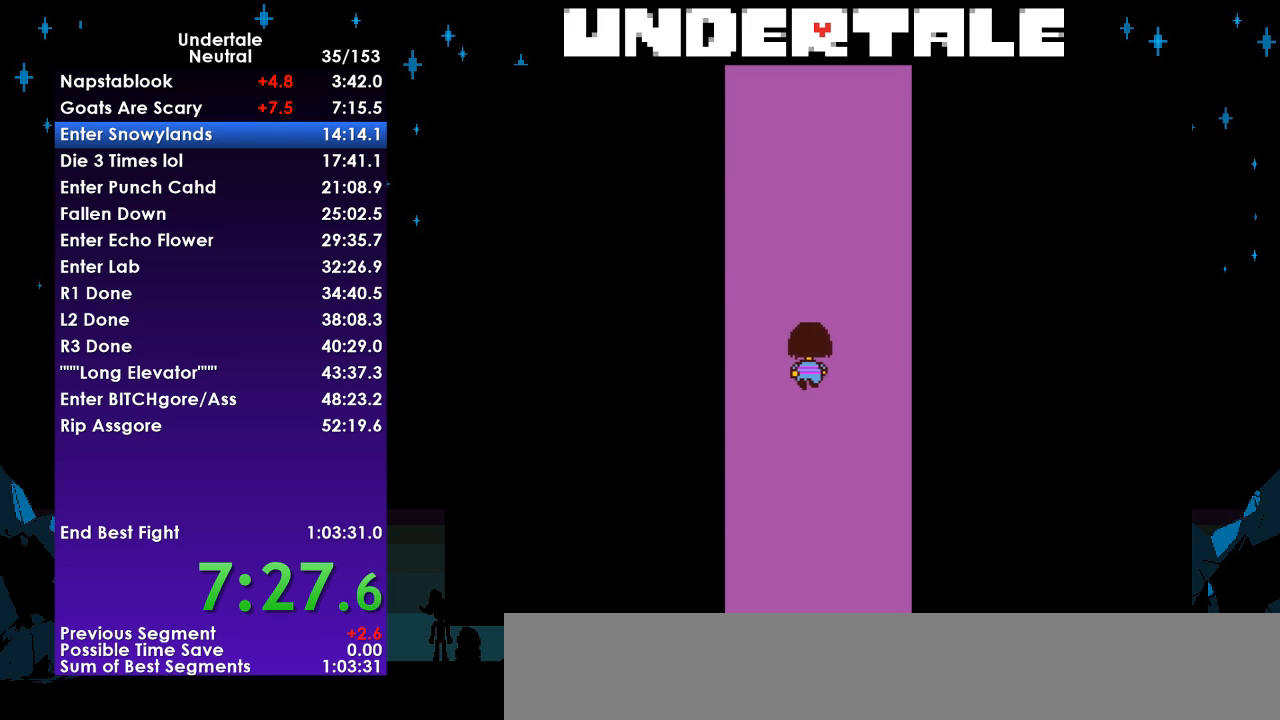
{"keys": ["right", "up"], "events": [[33, "left", "down"], [100, "left", "up"], [200, "left", "down"], [400, "left", "up"]]}
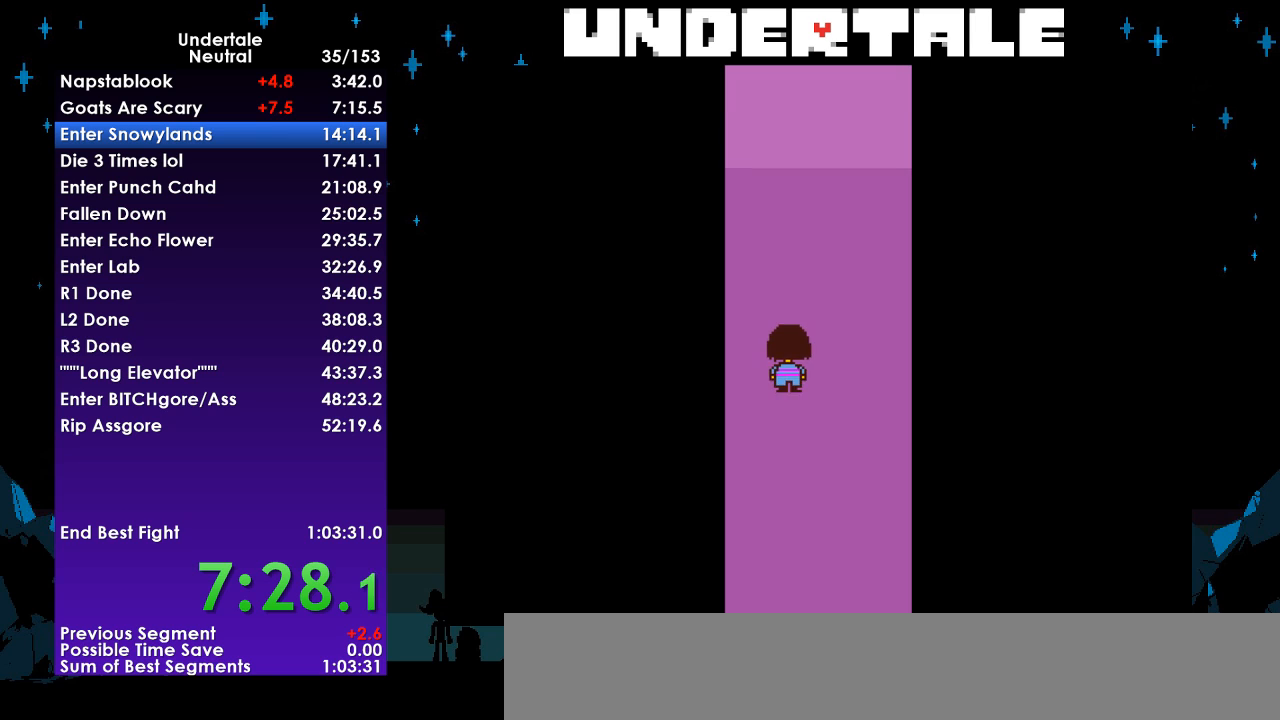
{"keys": ["left", "right", "up"], "events": [[133, "left", "down"], [167, "left", "up"], [267, "left", "down"], [367, "left", "up"], [400, "left", "down"]]}
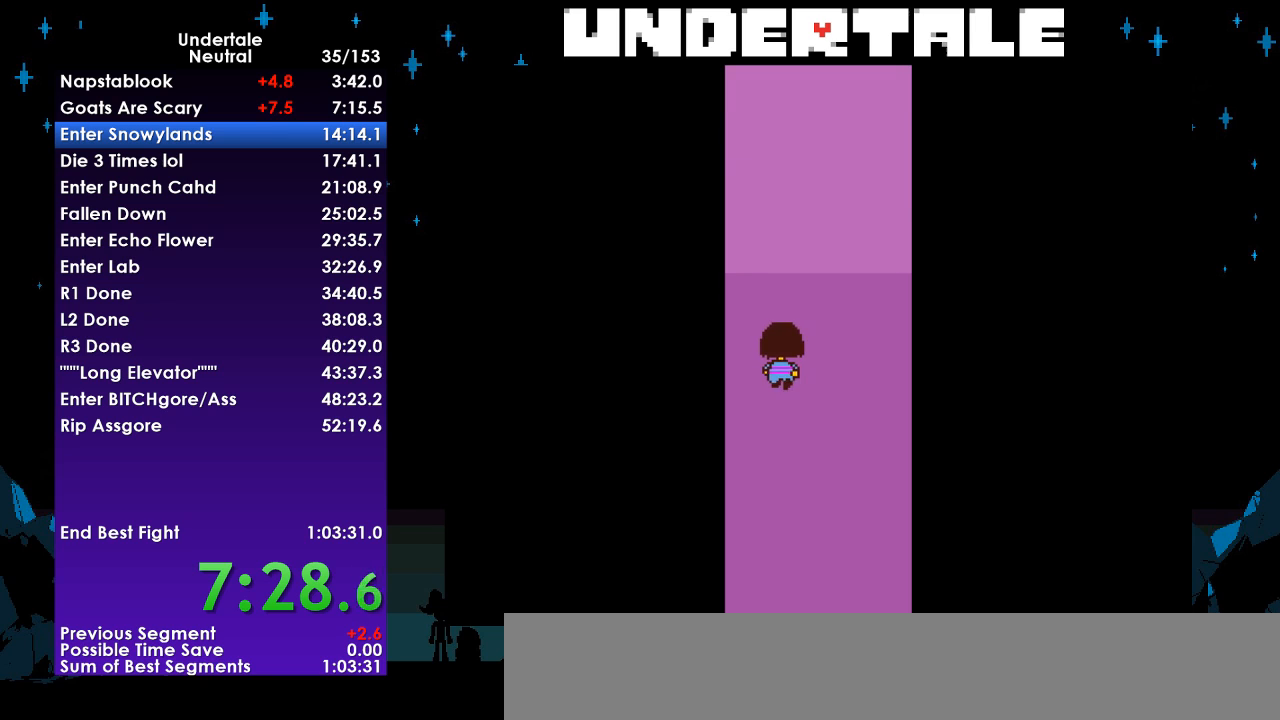
{"keys": ["right", "up"], "events": [[133, "left", "up"], [367, "left", "down"], [433, "left", "up"]]}
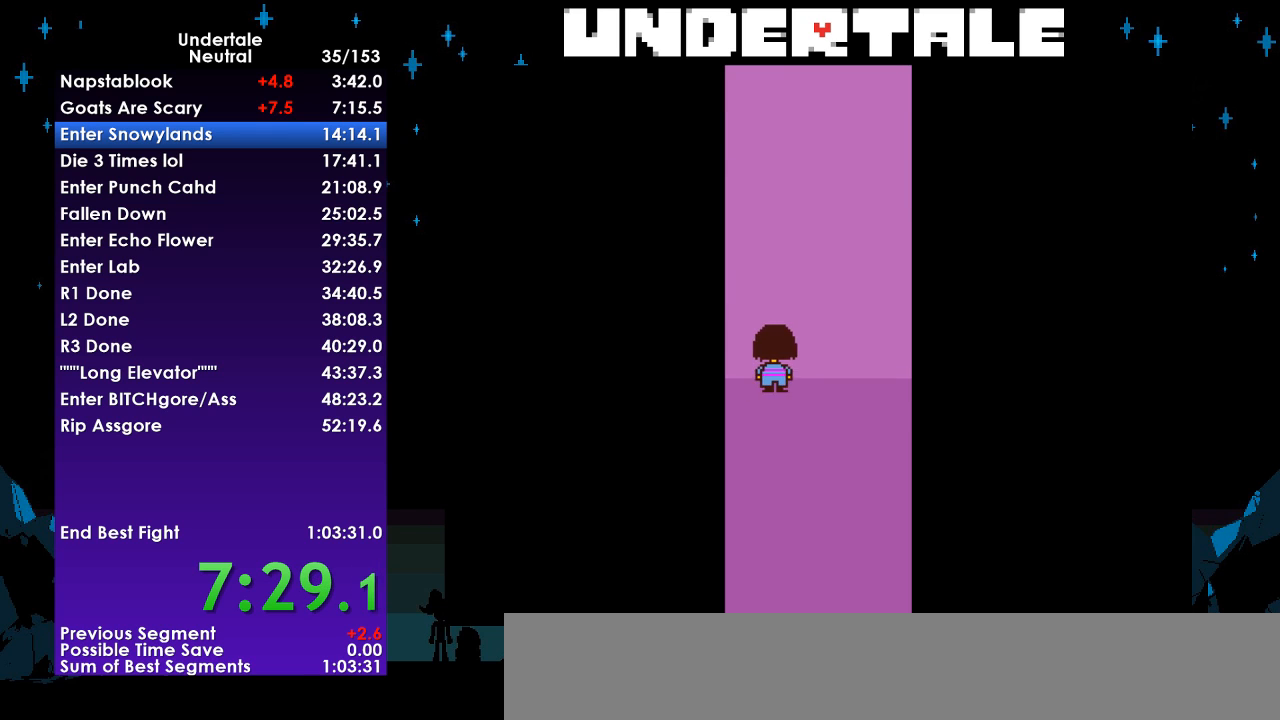
{"keys": ["right", "up"], "events": [[33, "left", "down"], [100, "left", "up"], [167, "left", "down"], [300, "left", "up"]]}
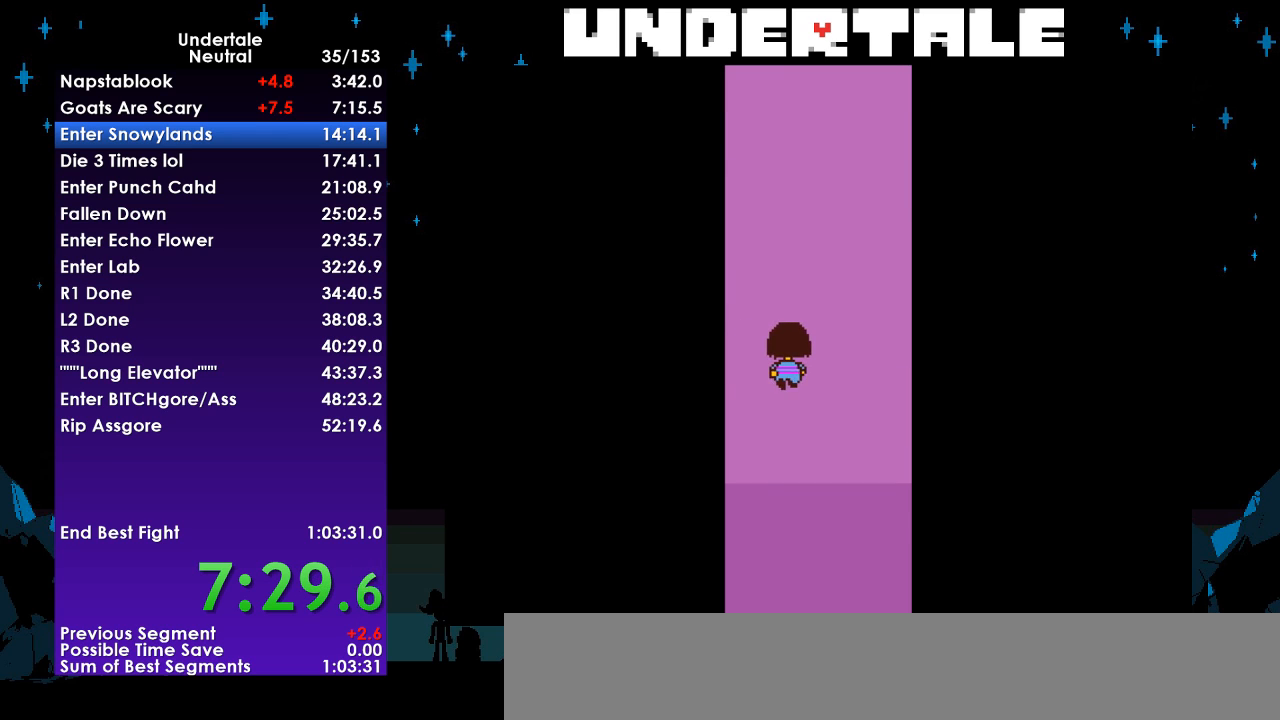
{"keys": ["left", "right", "up"], "events": [[133, "left", "down"], [167, "left", "up"], [267, "left", "down"], [333, "left", "up"], [400, "left", "down"]]}
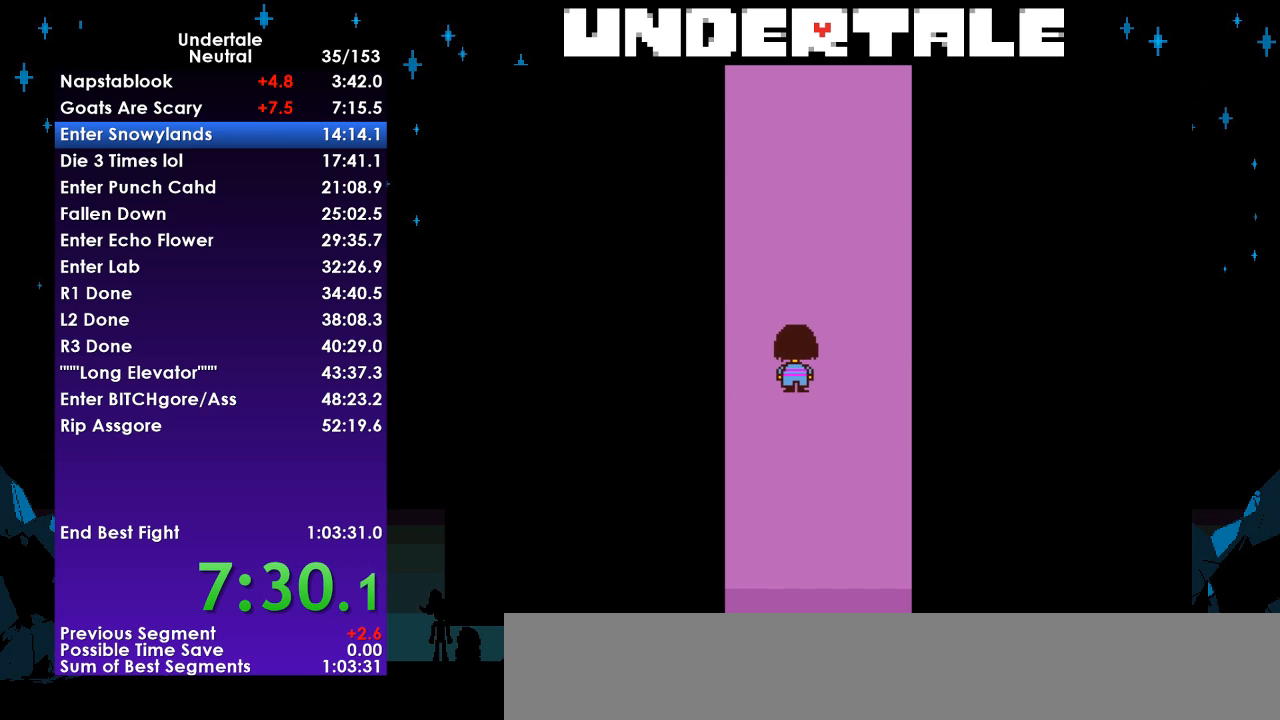
{"keys": ["left", "right", "up"], "events": [[133, "left", "up"], [333, "left", "down"], [433, "left", "up"], [467, "left", "down"]]}
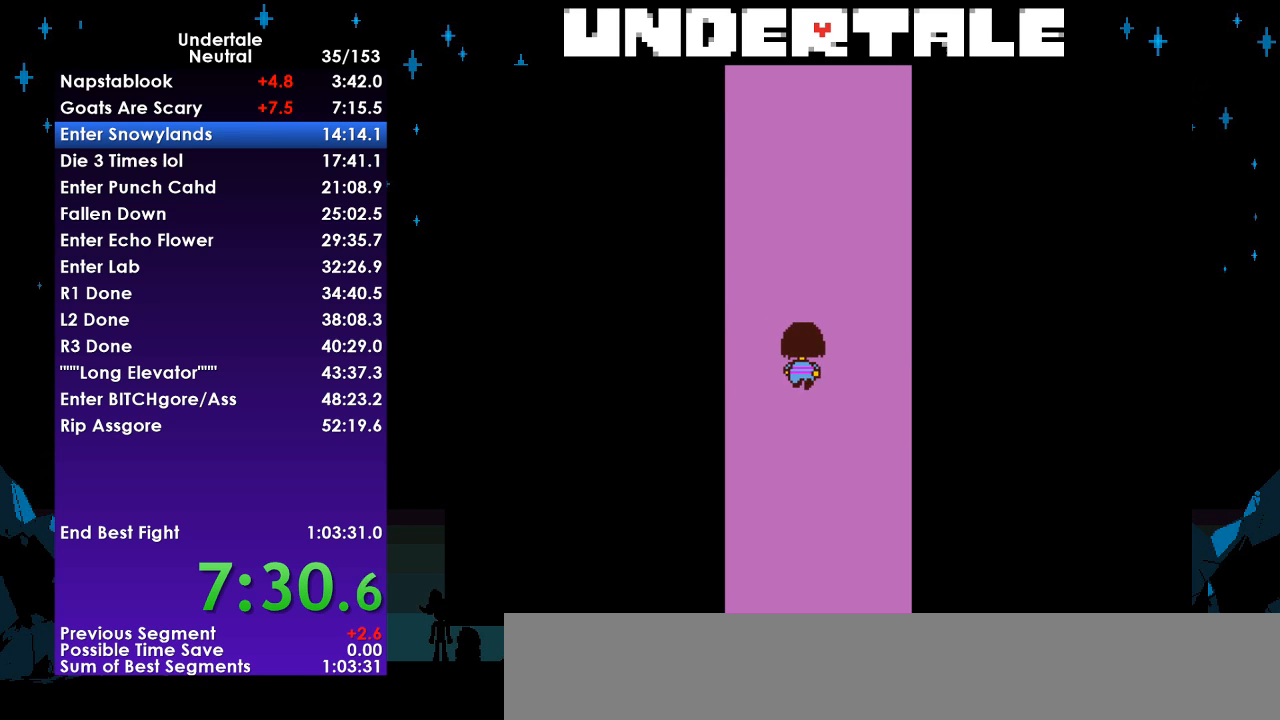
{"keys": ["right", "up"], "events": [[67, "left", "up"], [100, "left", "down"], [300, "left", "up"]]}
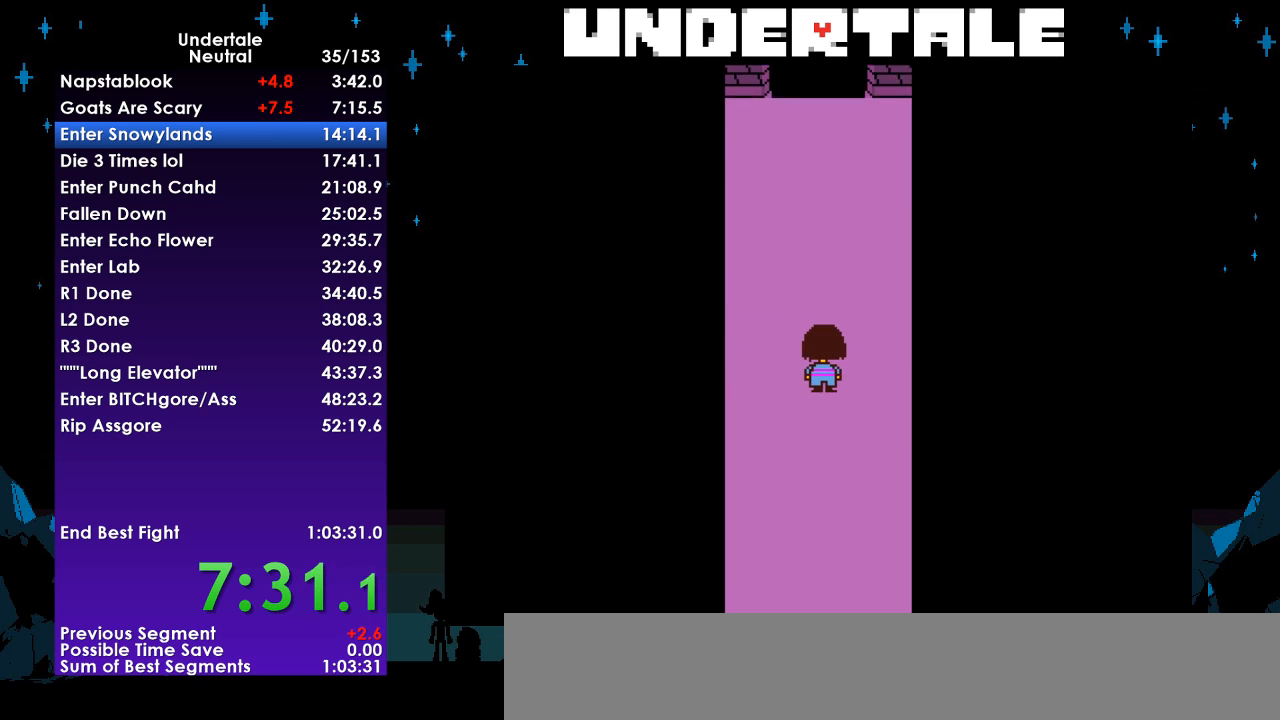
{"keys": ["up"], "events": [[33, "left", "down"], [67, "left", "up"], [167, "left", "down"], [233, "left", "up"], [400, "right", "up"]]}
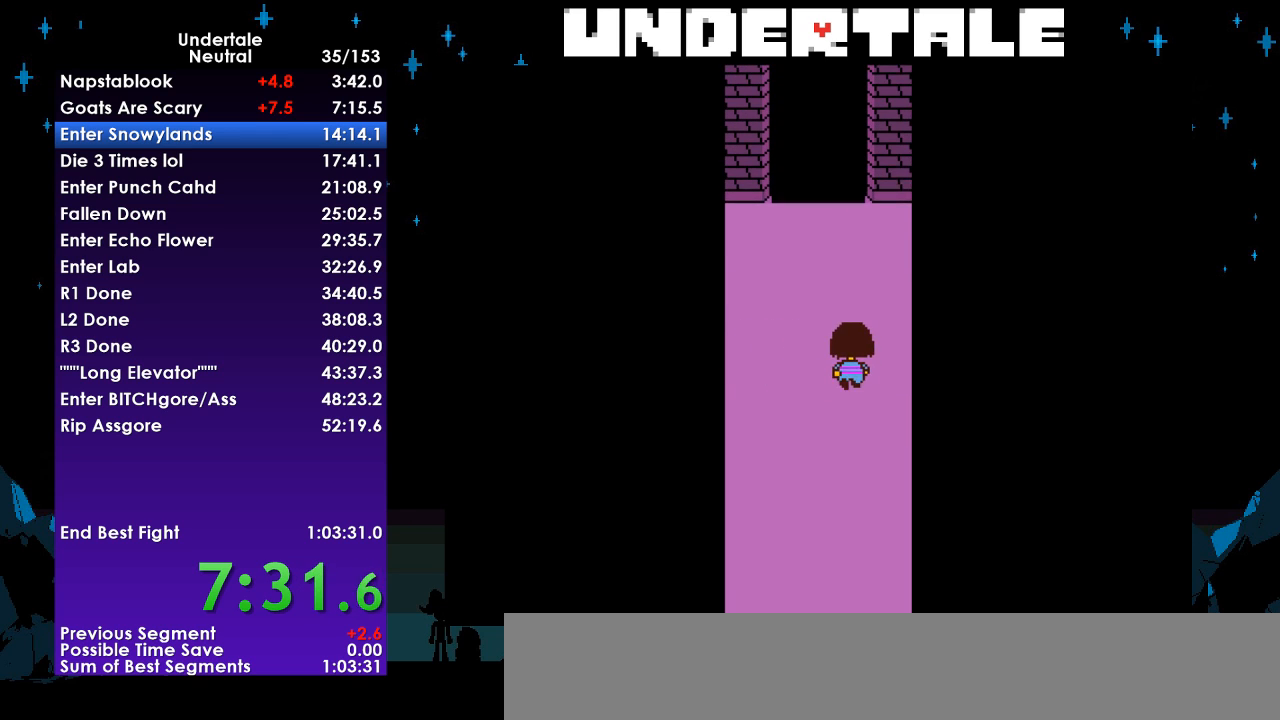
{"keys": ["up"], "events": [[67, "left", "down"], [200, "left", "up"]]}
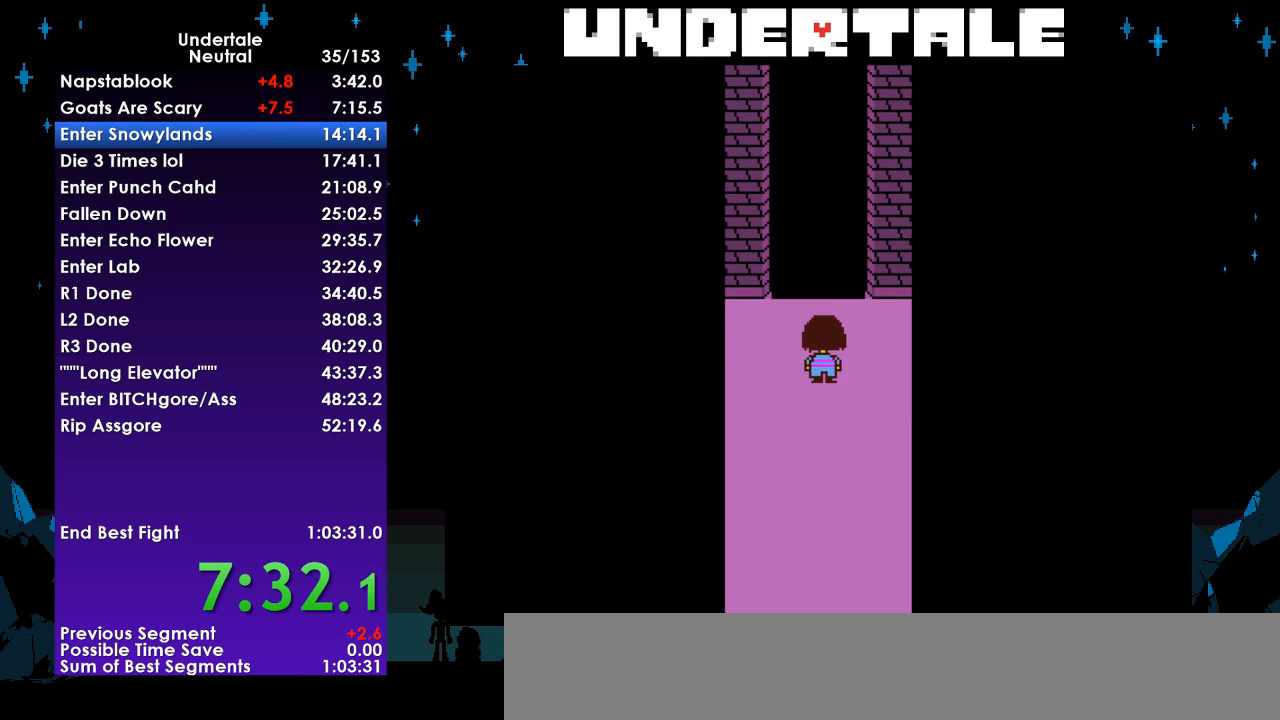
{"keys": ["up"], "events": []}
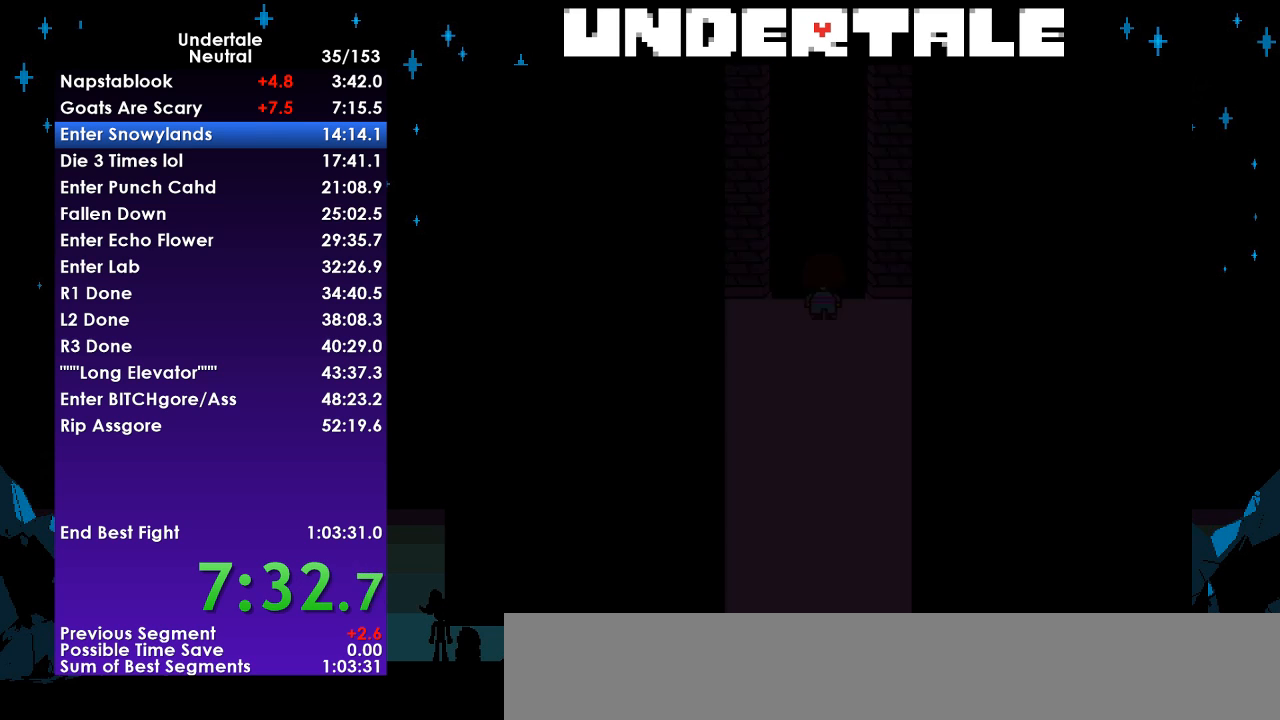
{"keys": ["up", "x", "z"], "events": [[167, "z", "down"], [233, "x", "down"], [267, "z", "up"], [333, "return", "down"], [333, "x", "up"], [367, "shift", "down"], [400, "return", "up"], [467, "shift", "up"], [467, "z", "down"], [500, "x", "down"]]}
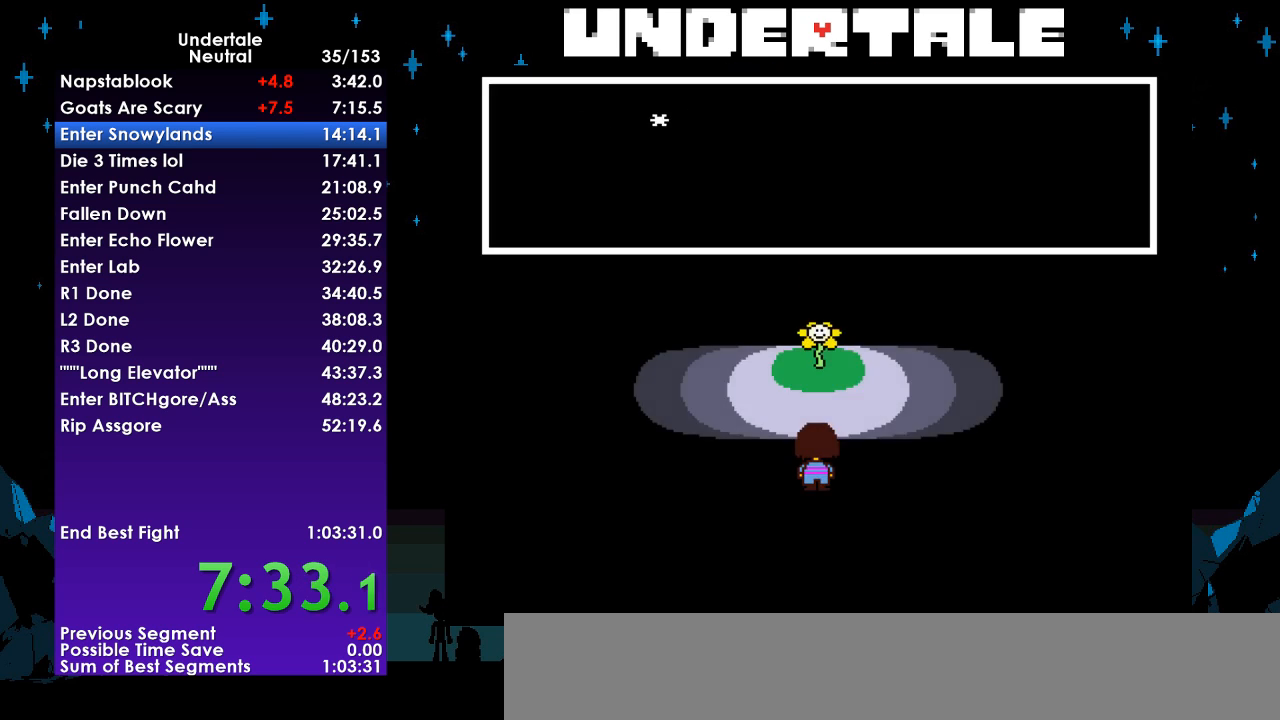
{"keys": ["up", "z"], "events": [[67, "return", "down"], [67, "z", "up"], [100, "shift", "down"], [100, "x", "up"], [133, "return", "up"], [200, "shift", "up"], [233, "z", "down"], [300, "return", "down"], [300, "x", "down"], [300, "z", "up"], [333, "x", "up"], [367, "shift", "down"], [433, "return", "up"], [467, "shift", "up"], [467, "z", "down"]]}